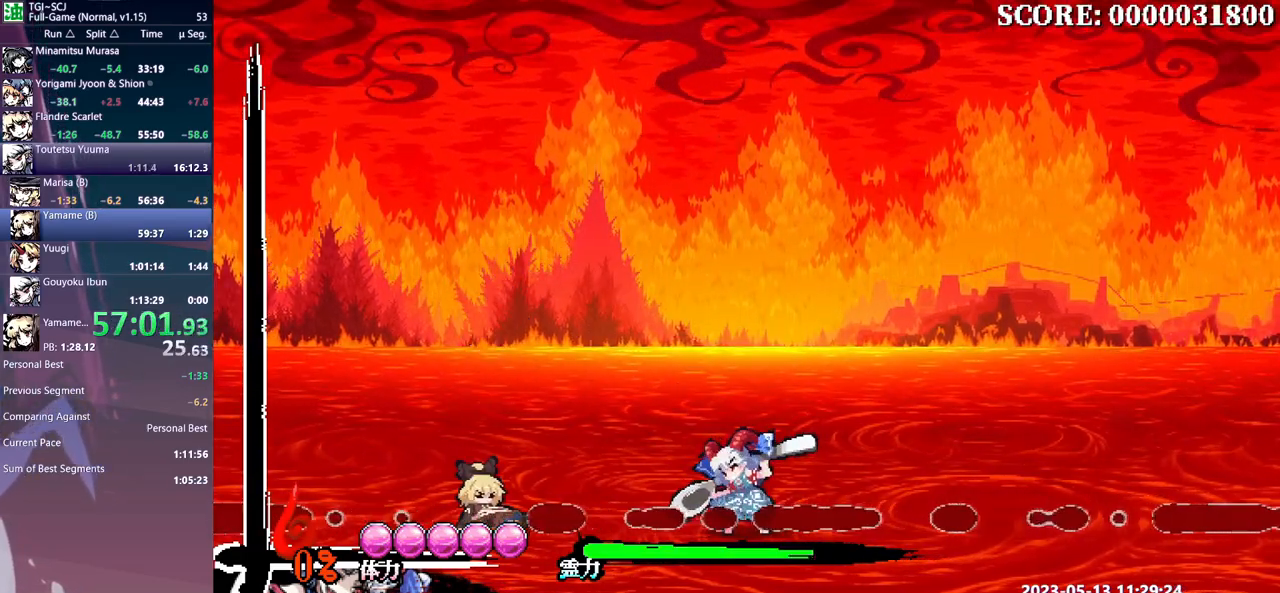
Gameplay with a controller (Xbox layout); each line is a JSON object with the inputs held at the frame after it (dt_ms = milliseconds from this image to that frame). "events" lists button and stick changes between this image and that frame as [ms after this image, input, new state], when the widget could be followed in between. Not read: A DPAD_RIGHT L1 L2 L3 R1 R2 R3 SELECT START X.
{"dt_ms": 1000, "buttons": [], "events": [[33, "Y", "down"], [117, "Y", "up"], [183, "Y", "down"], [250, "Y", "up"], [333, "Y", "down"], [400, "Y", "up"], [483, "Y", "down"], [533, "Y", "up"], [883, "Y", "down"], [967, "Y", "up"]]}
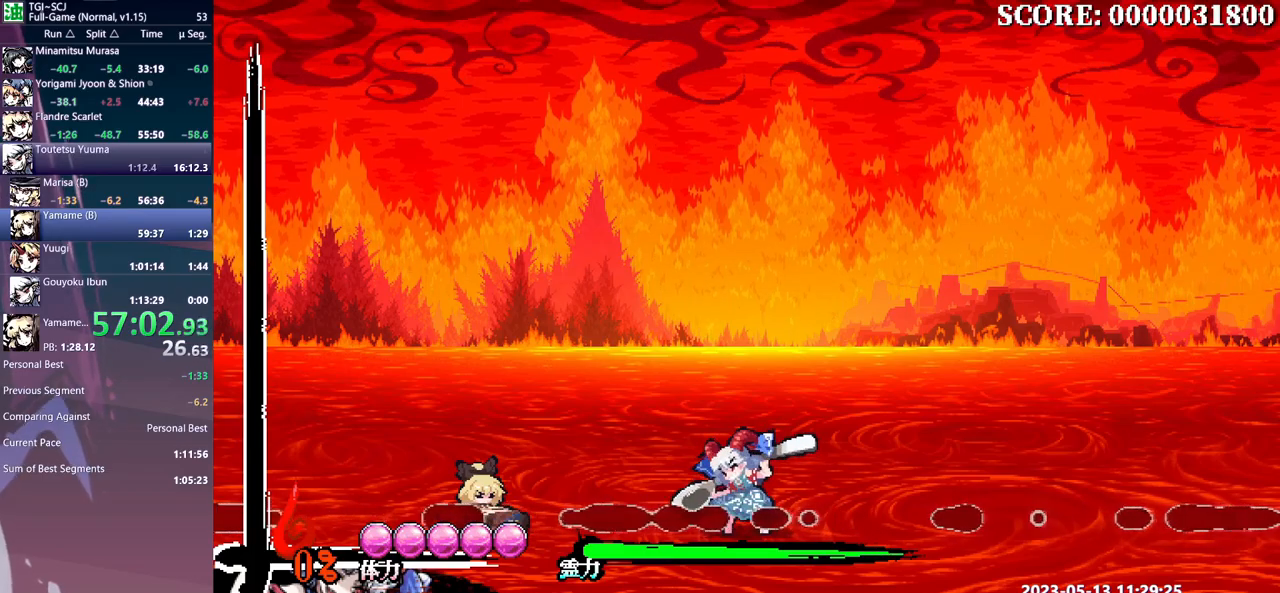
{"dt_ms": 500, "buttons": ["Y"], "events": [[33, "Y", "down"], [100, "Y", "up"], [183, "Y", "down"], [250, "Y", "up"], [333, "Y", "down"], [400, "Y", "up"], [467, "Y", "down"]]}
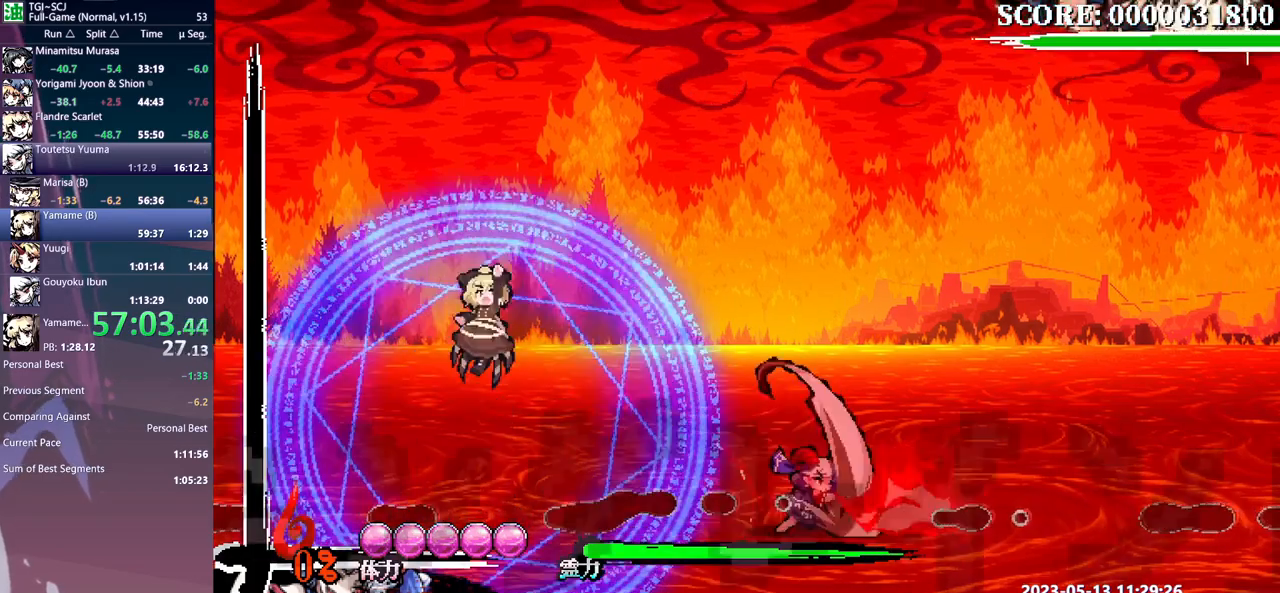
{"dt_ms": 500, "buttons": [], "events": [[50, "Y", "up"], [217, "Y", "down"], [317, "Y", "up"]]}
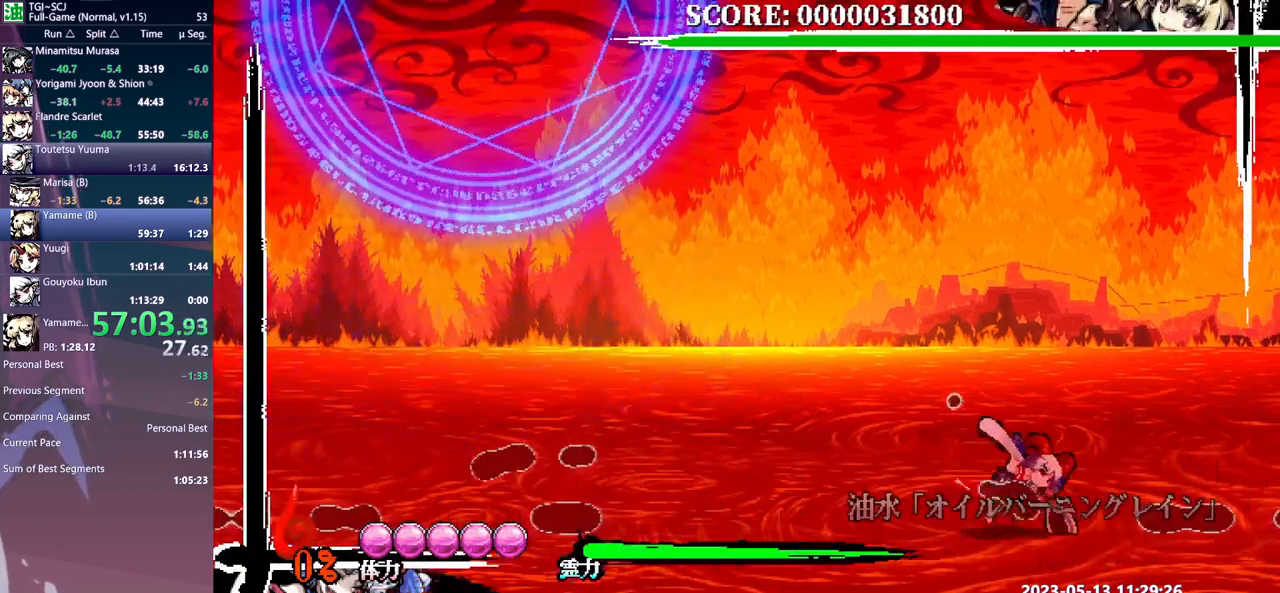
{"dt_ms": 500, "buttons": [], "events": []}